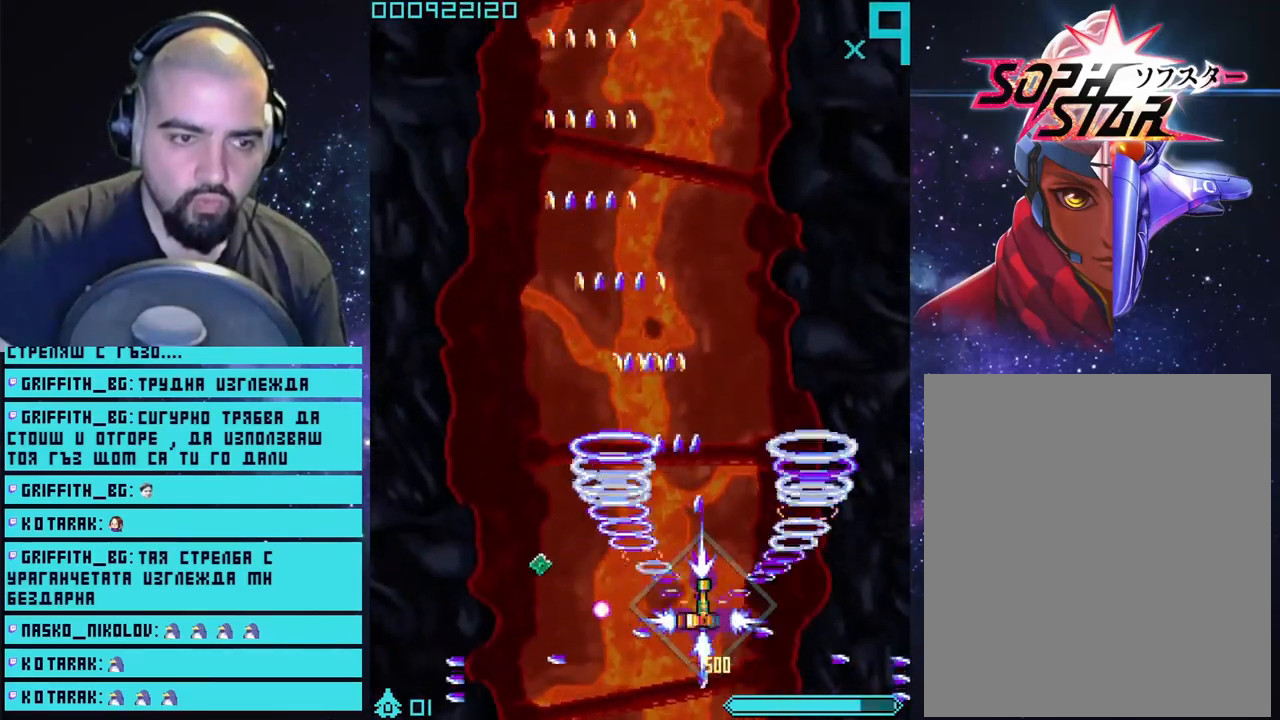
Gameplay with a controller (PlayStation layout); each line is a JSON object with the inputs held at the frame after it. "events" lists button and stick changes between this image and that frame as [ms after this image, input, new state], when the widget could be followed in between.
{"buttons": ["CROSS"], "left_stick": "down-left", "right_stick": "center", "events": [[17, "left_stick", "up-left"], [117, "left_stick", "left"], [217, "left_stick", "down-left"]]}
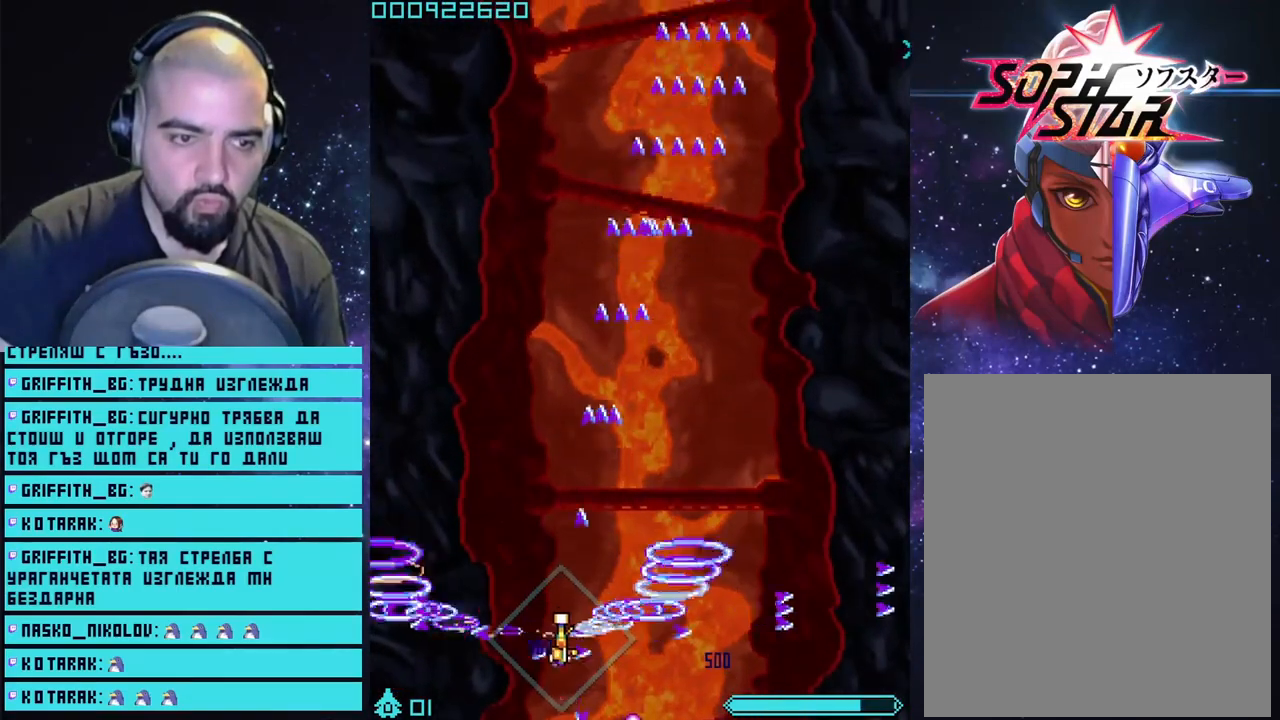
{"buttons": ["CROSS"], "left_stick": "center", "right_stick": "center", "events": [[83, "left_stick", "right"], [417, "left_stick", "center"]]}
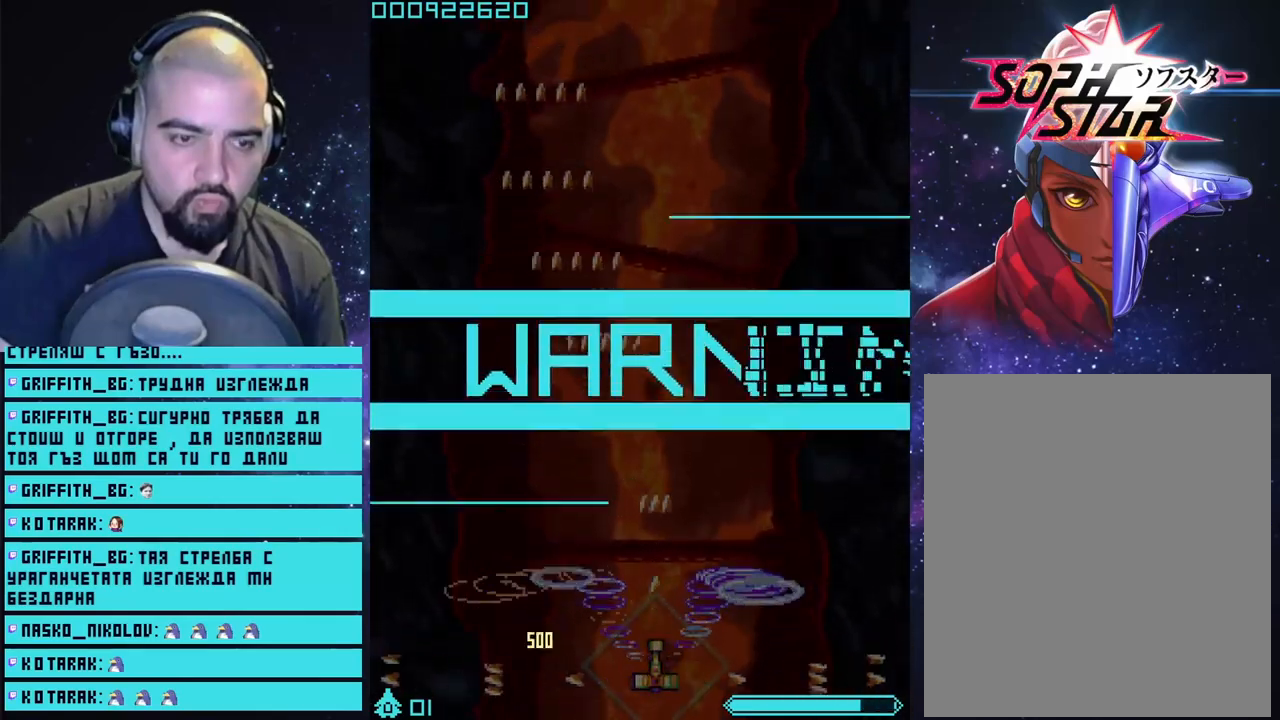
{"buttons": ["CROSS"], "left_stick": "center", "right_stick": "center", "events": []}
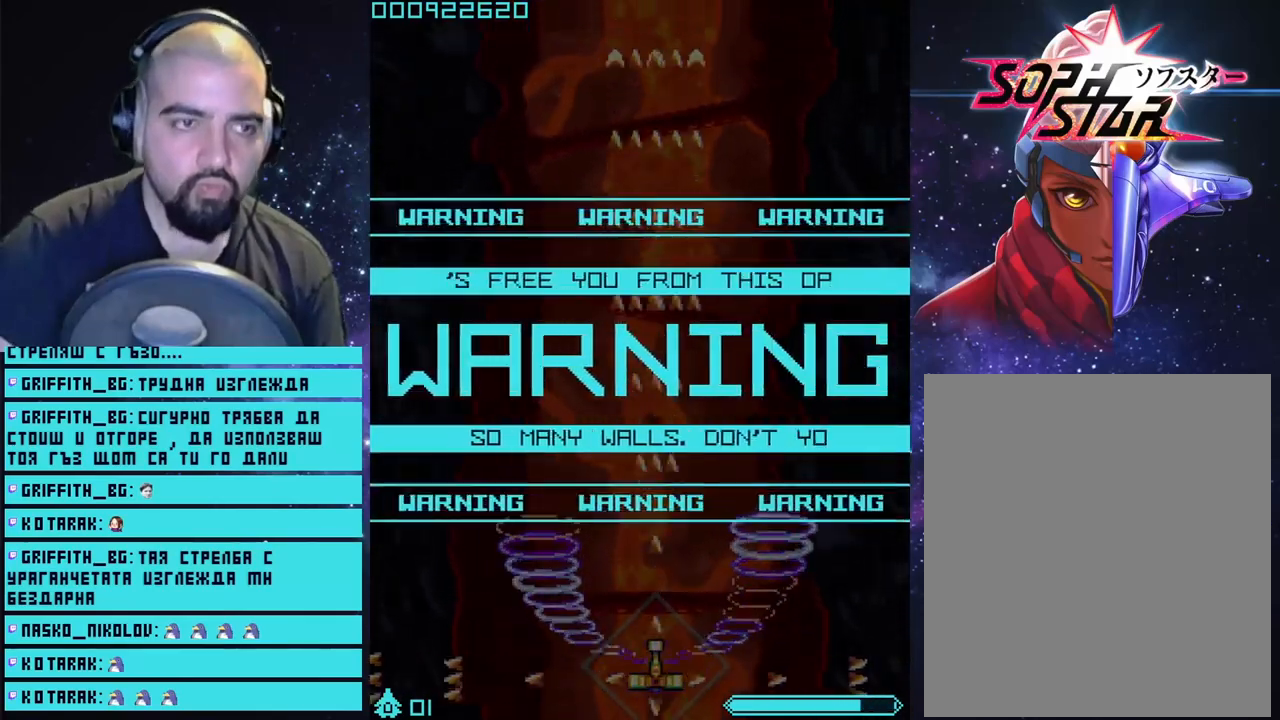
{"buttons": ["CROSS"], "left_stick": "center", "right_stick": "center", "events": [[117, "left_stick", "up"], [450, "left_stick", "center"]]}
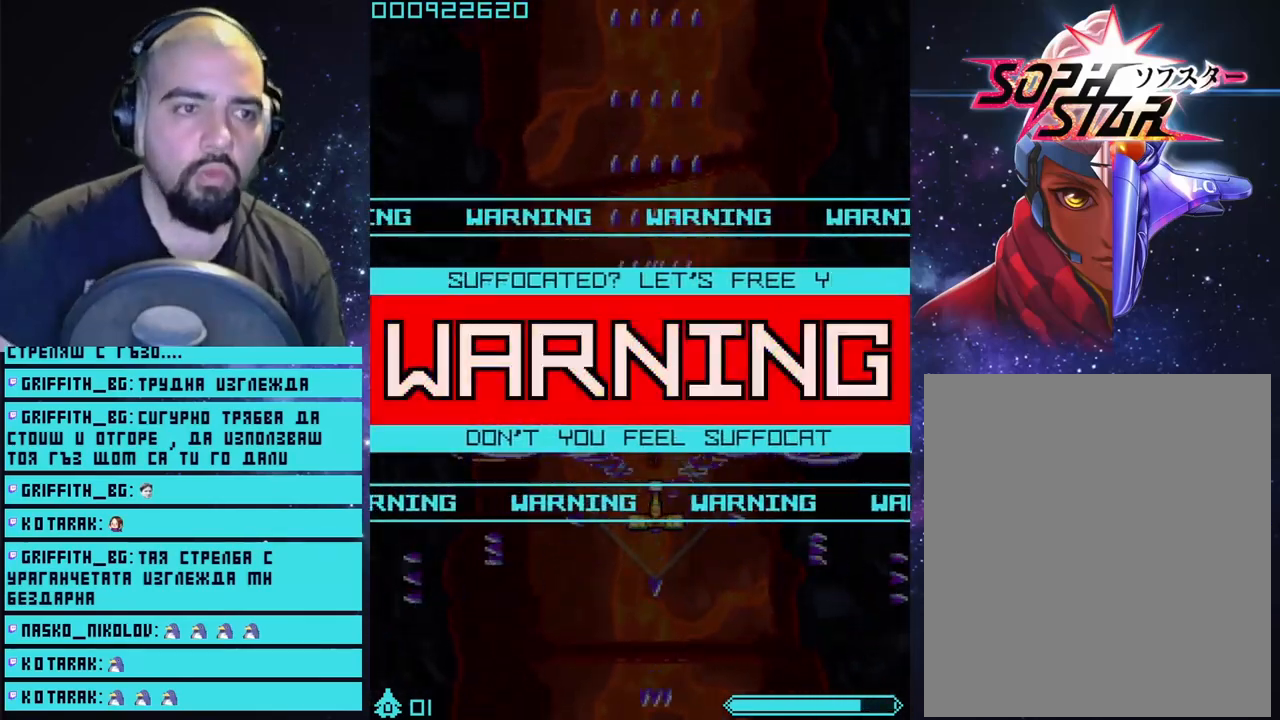
{"buttons": ["CROSS"], "left_stick": "center", "right_stick": "center", "events": []}
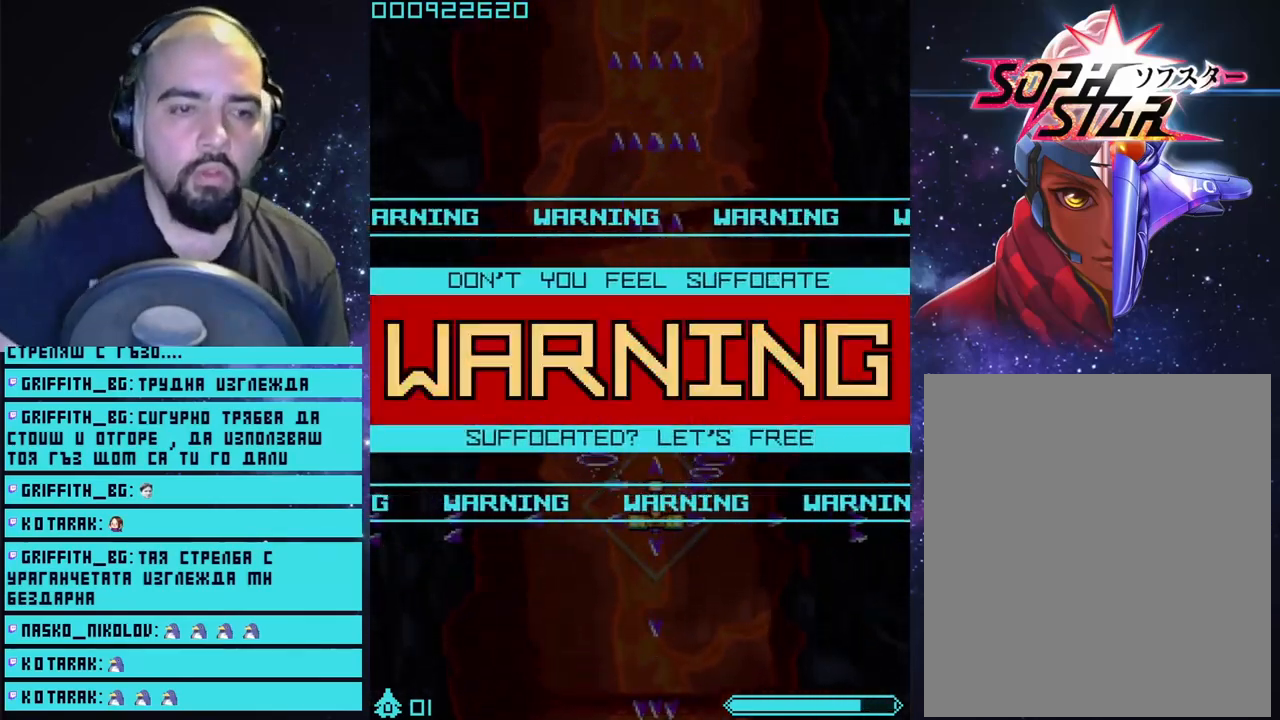
{"buttons": ["CROSS"], "left_stick": "center", "right_stick": "center", "events": []}
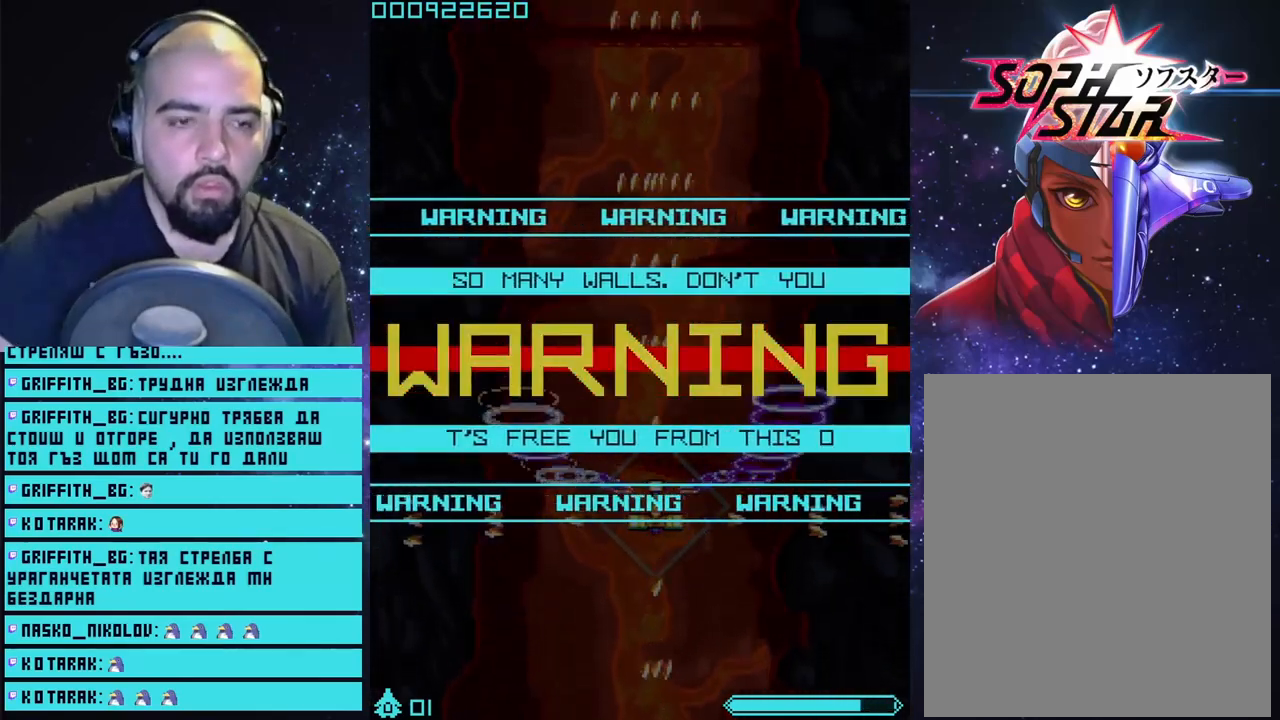
{"buttons": ["CROSS"], "left_stick": "center", "right_stick": "center", "events": []}
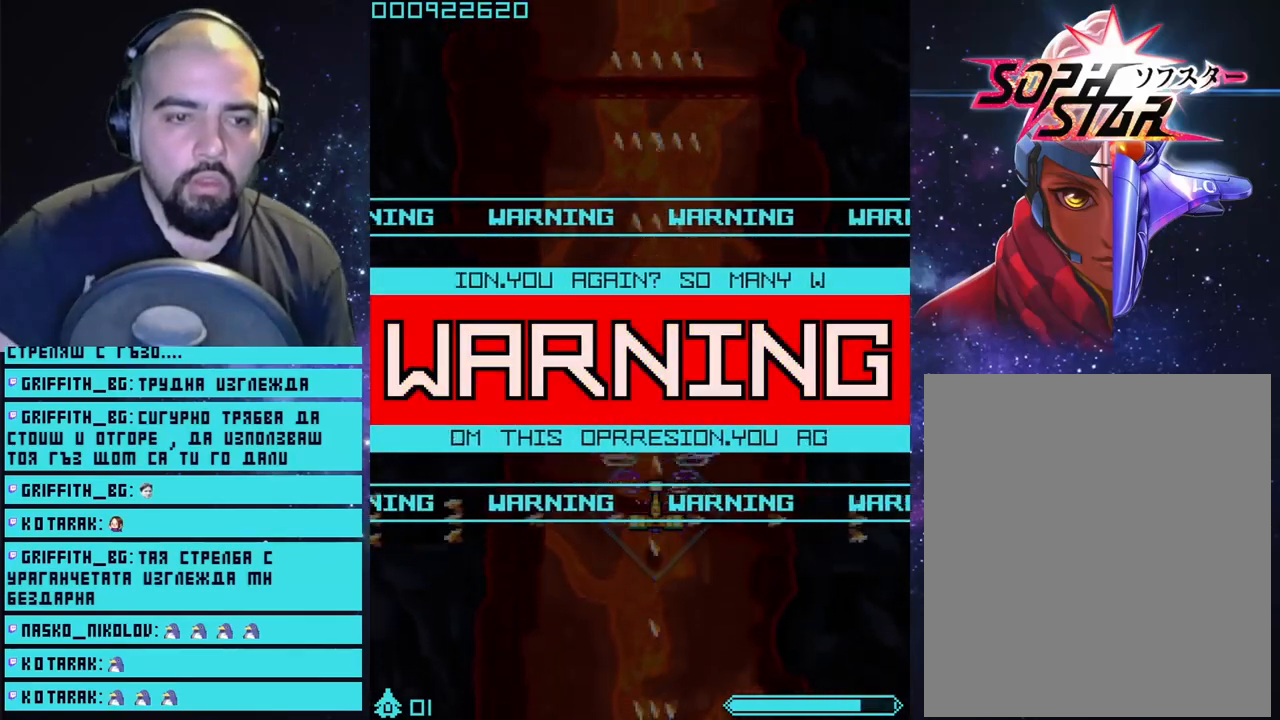
{"buttons": ["CROSS"], "left_stick": "down", "right_stick": "center", "events": [[117, "left_stick", "down"]]}
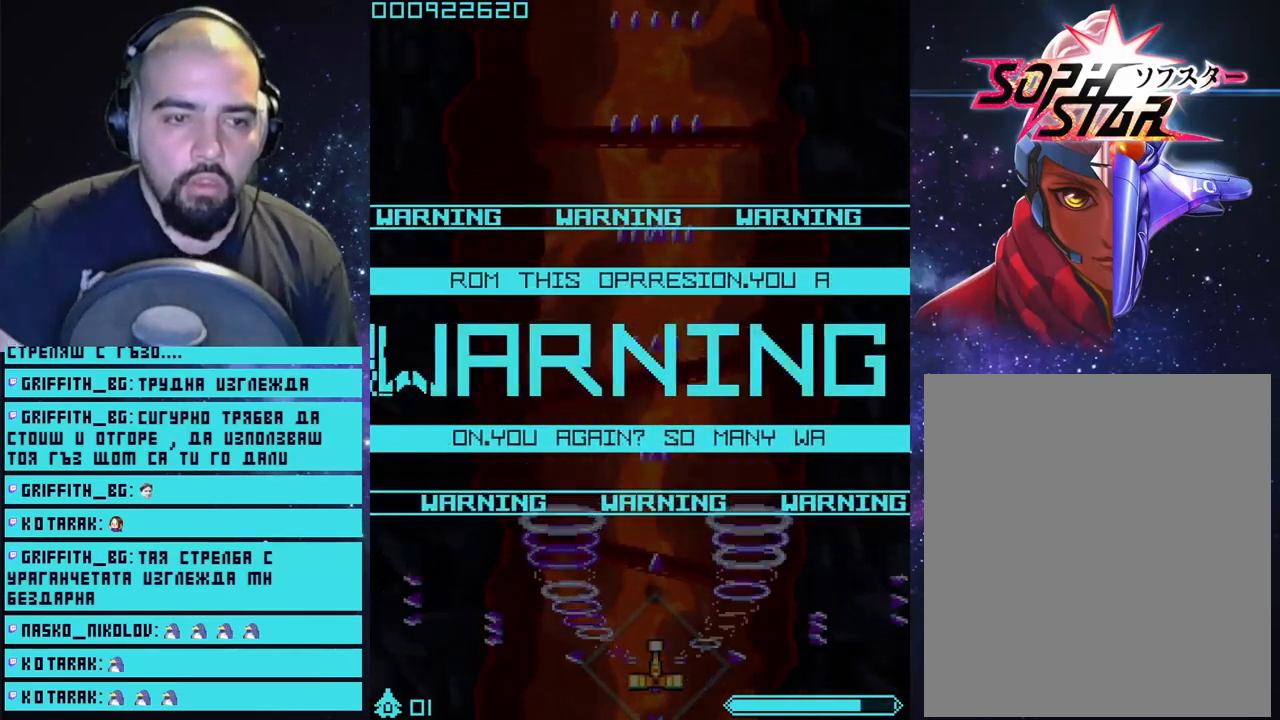
{"buttons": ["CROSS"], "left_stick": "center", "right_stick": "center", "events": [[250, "left_stick", "center"]]}
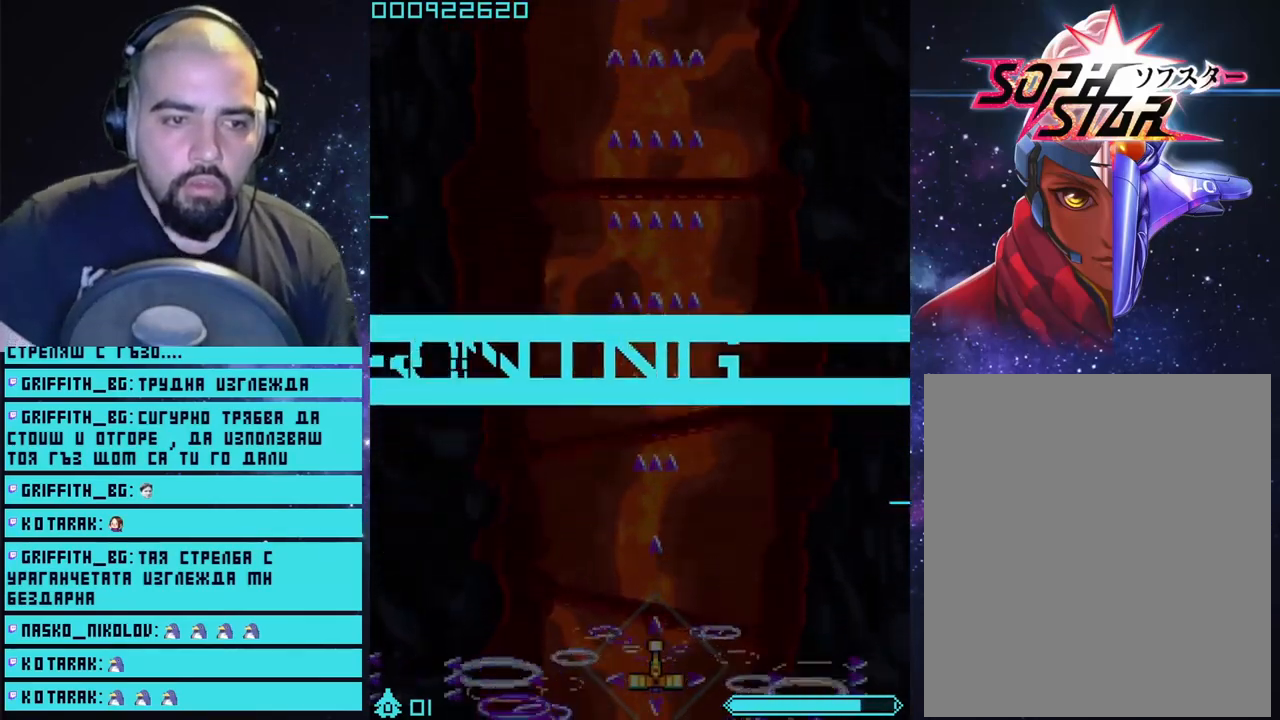
{"buttons": ["CROSS"], "left_stick": "center", "right_stick": "center", "events": []}
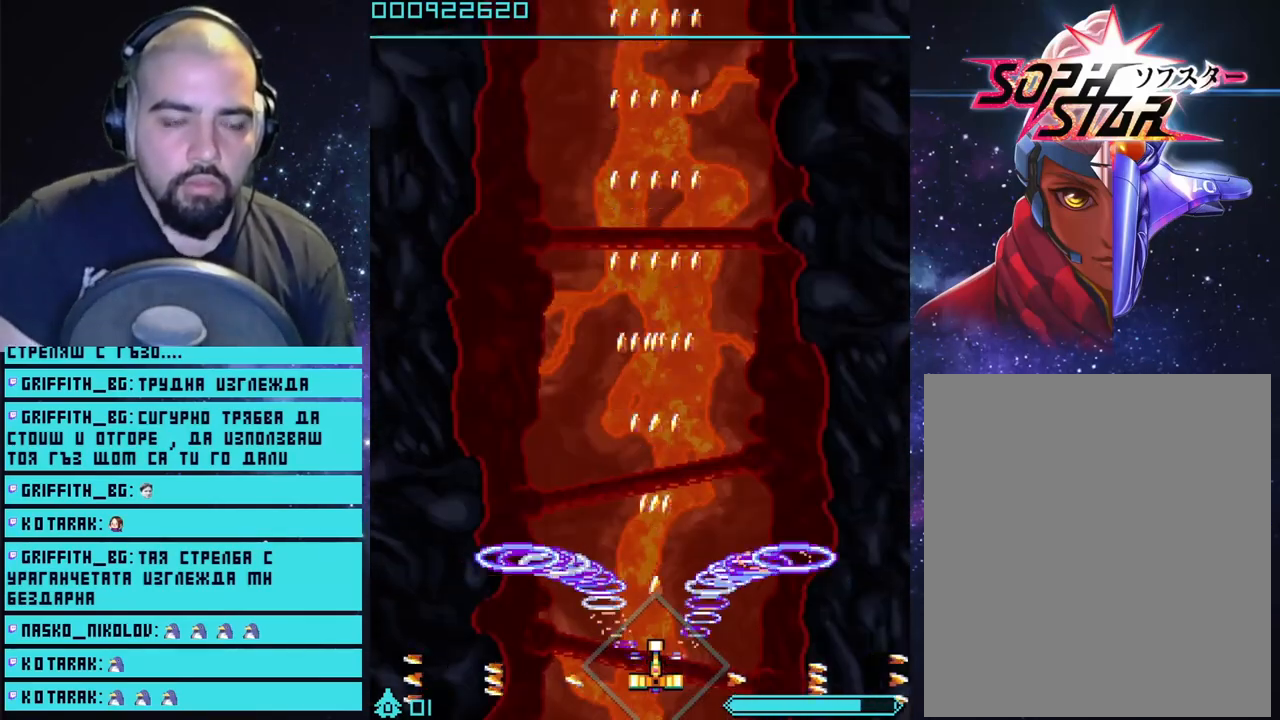
{"buttons": ["CROSS"], "left_stick": "center", "right_stick": "center", "events": []}
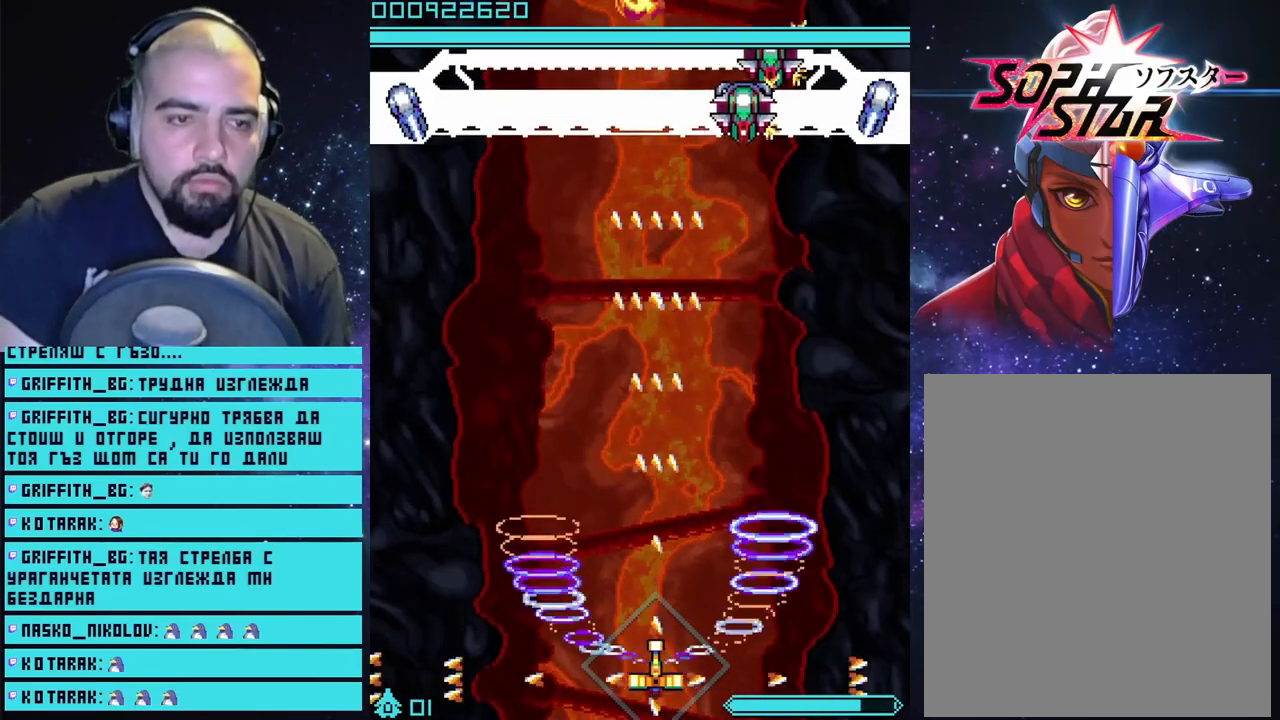
{"buttons": ["CROSS"], "left_stick": "center", "right_stick": "center", "events": []}
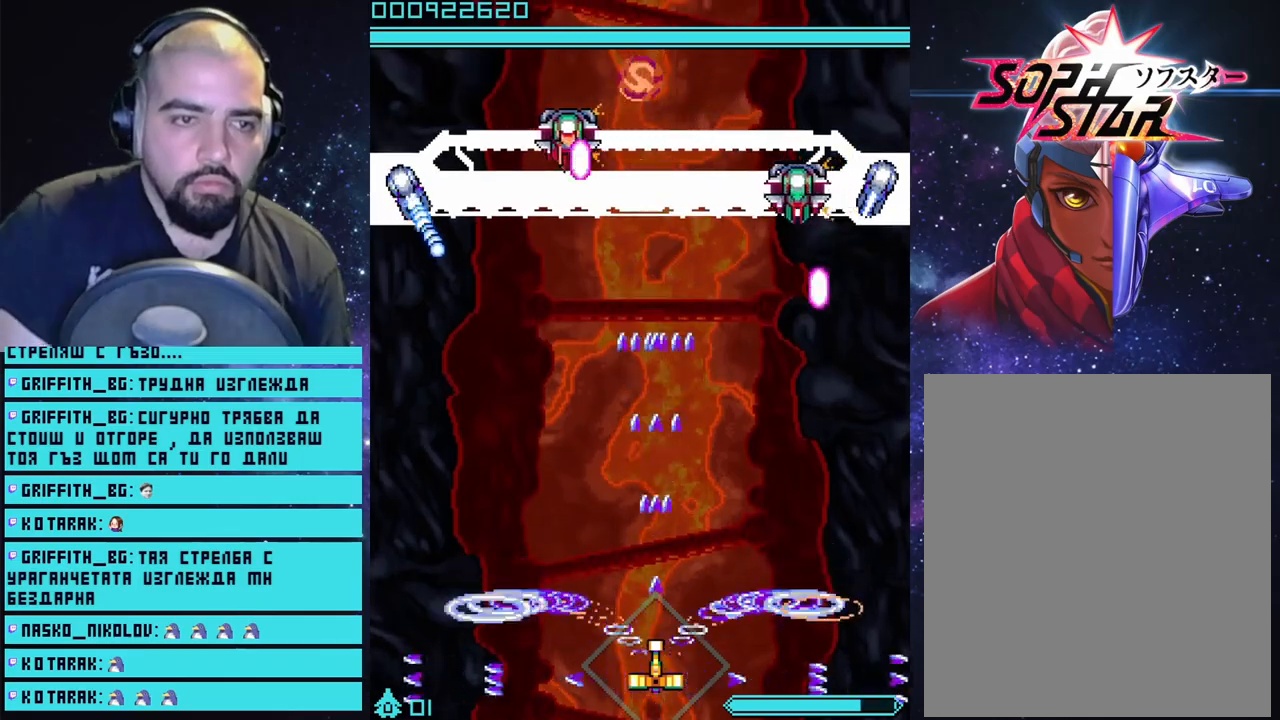
{"buttons": ["CROSS"], "left_stick": "center", "right_stick": "center", "events": []}
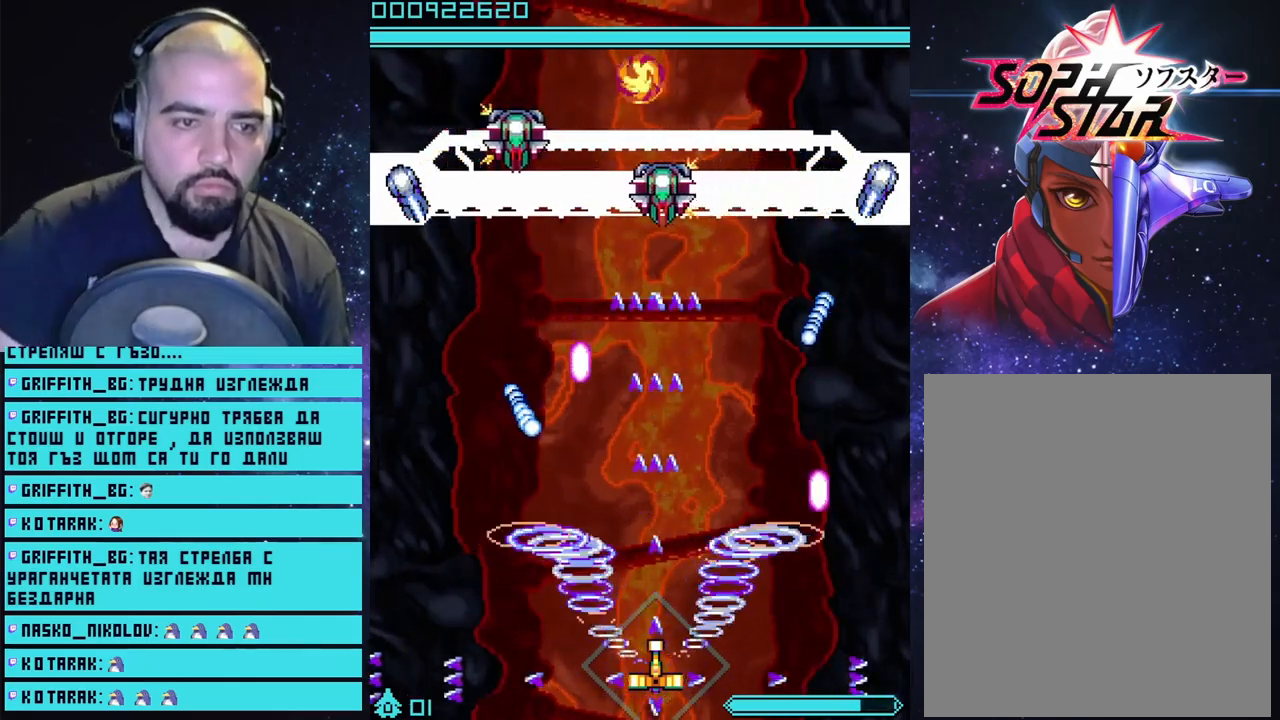
{"buttons": ["CROSS"], "left_stick": "right", "right_stick": "center", "events": [[350, "left_stick", "right"]]}
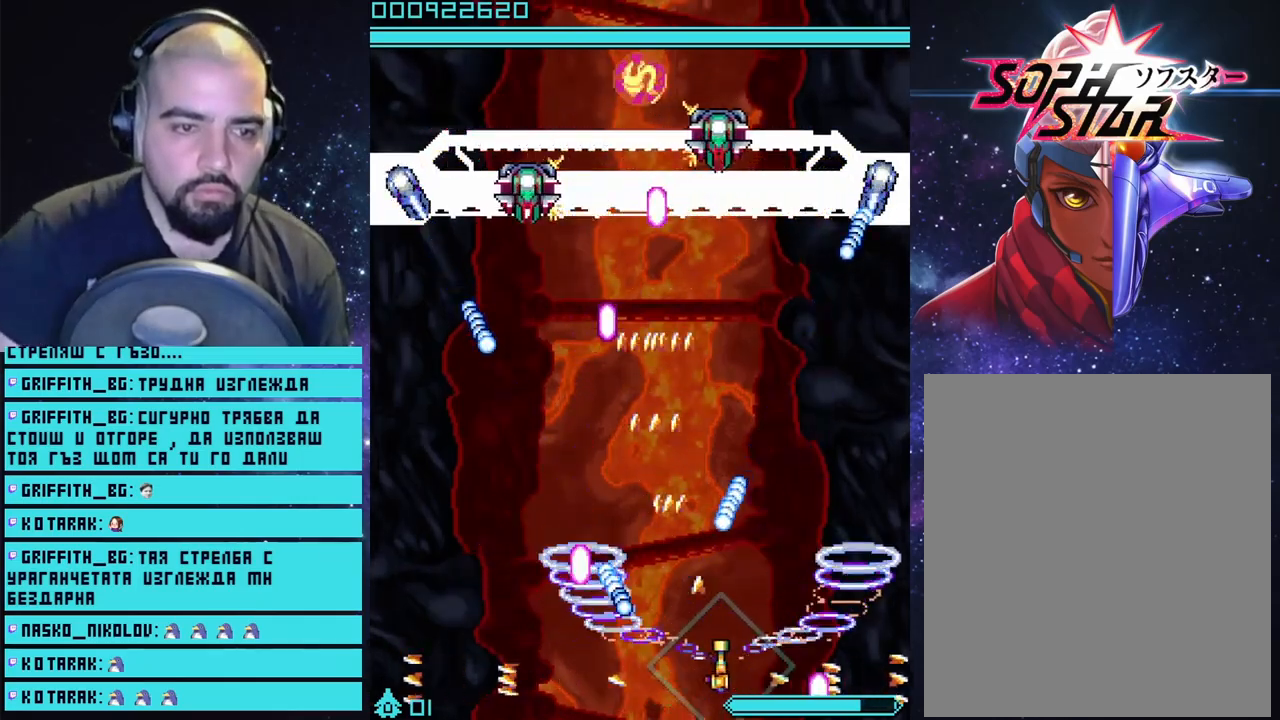
{"buttons": ["CROSS"], "left_stick": "center", "right_stick": "center", "events": [[67, "left_stick", "center"]]}
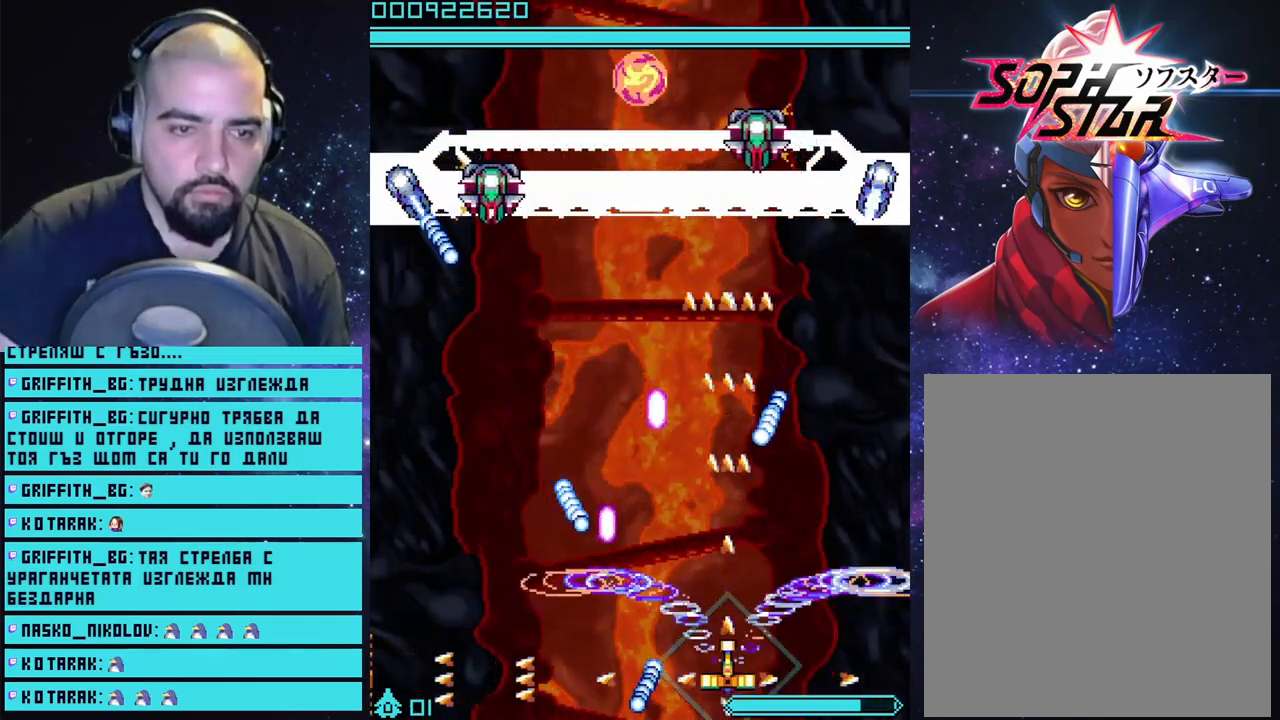
{"buttons": ["CROSS"], "left_stick": "right", "right_stick": "center", "events": [[117, "left_stick", "right"], [250, "left_stick", "center"], [367, "left_stick", "right"]]}
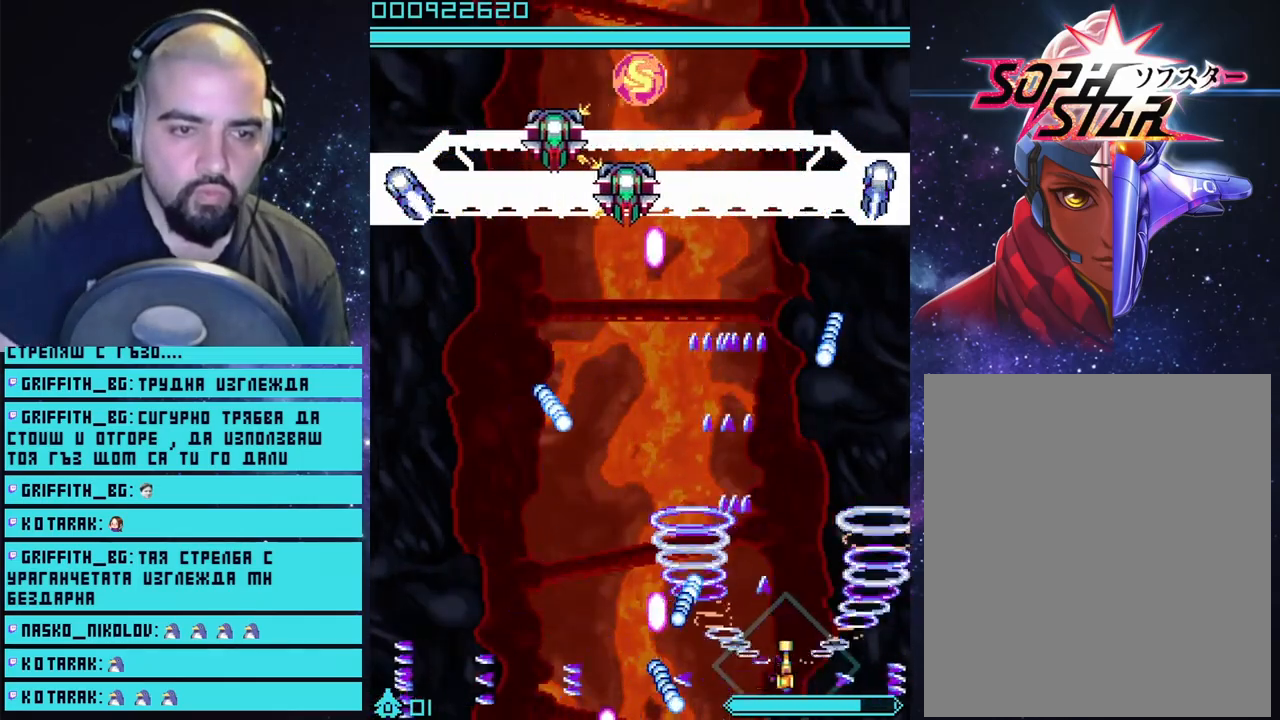
{"buttons": ["CROSS"], "left_stick": "center", "right_stick": "center", "events": [[67, "left_stick", "center"]]}
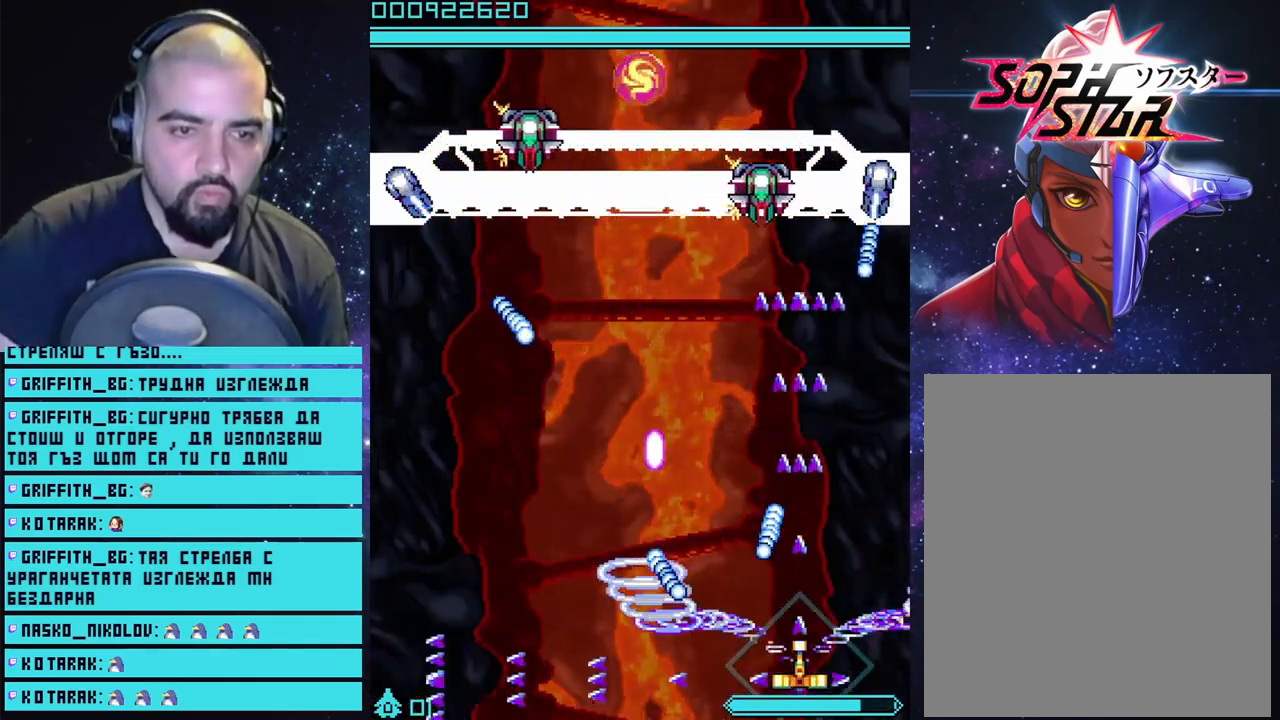
{"buttons": ["CROSS"], "left_stick": "left", "right_stick": "center", "events": [[117, "left_stick", "up-right"], [183, "left_stick", "up"], [333, "left_stick", "left"]]}
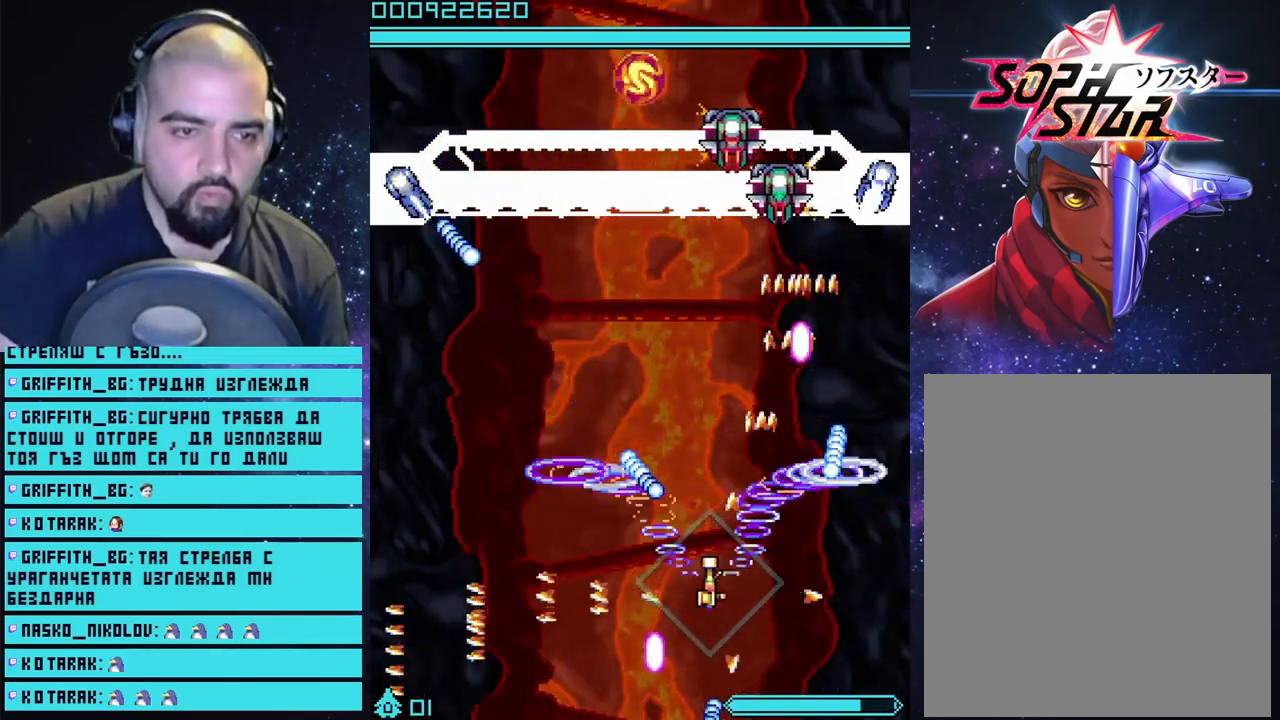
{"buttons": ["CROSS"], "left_stick": "center", "right_stick": "center", "events": [[50, "left_stick", "down-left"], [333, "left_stick", "center"]]}
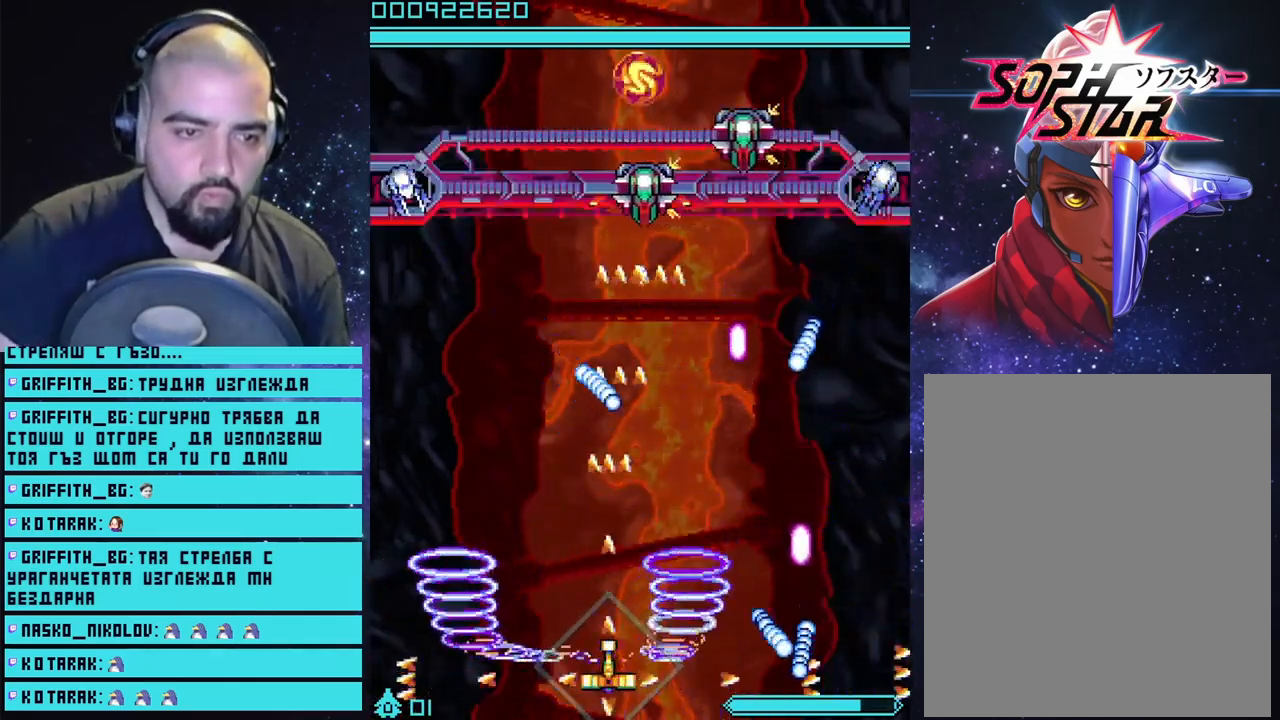
{"buttons": ["CROSS"], "left_stick": "center", "right_stick": "center", "events": []}
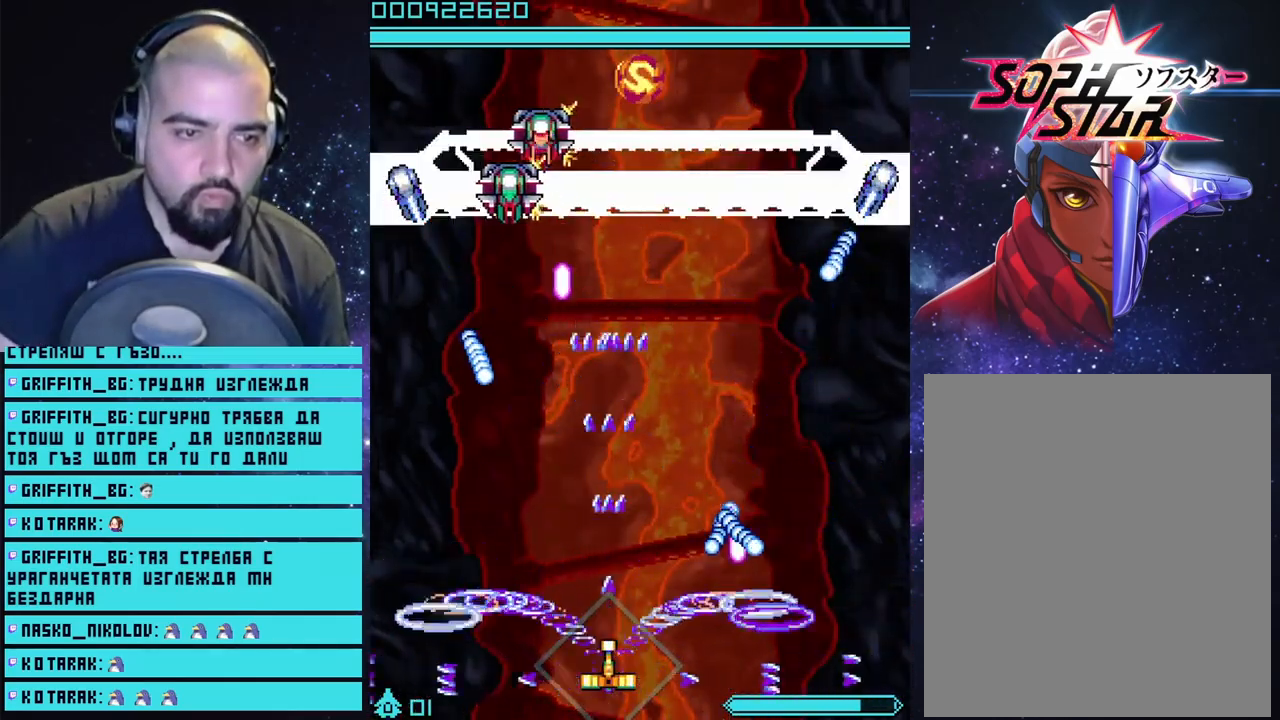
{"buttons": ["CROSS"], "left_stick": "center", "right_stick": "center", "events": [[133, "left_stick", "down-left"], [283, "left_stick", "center"]]}
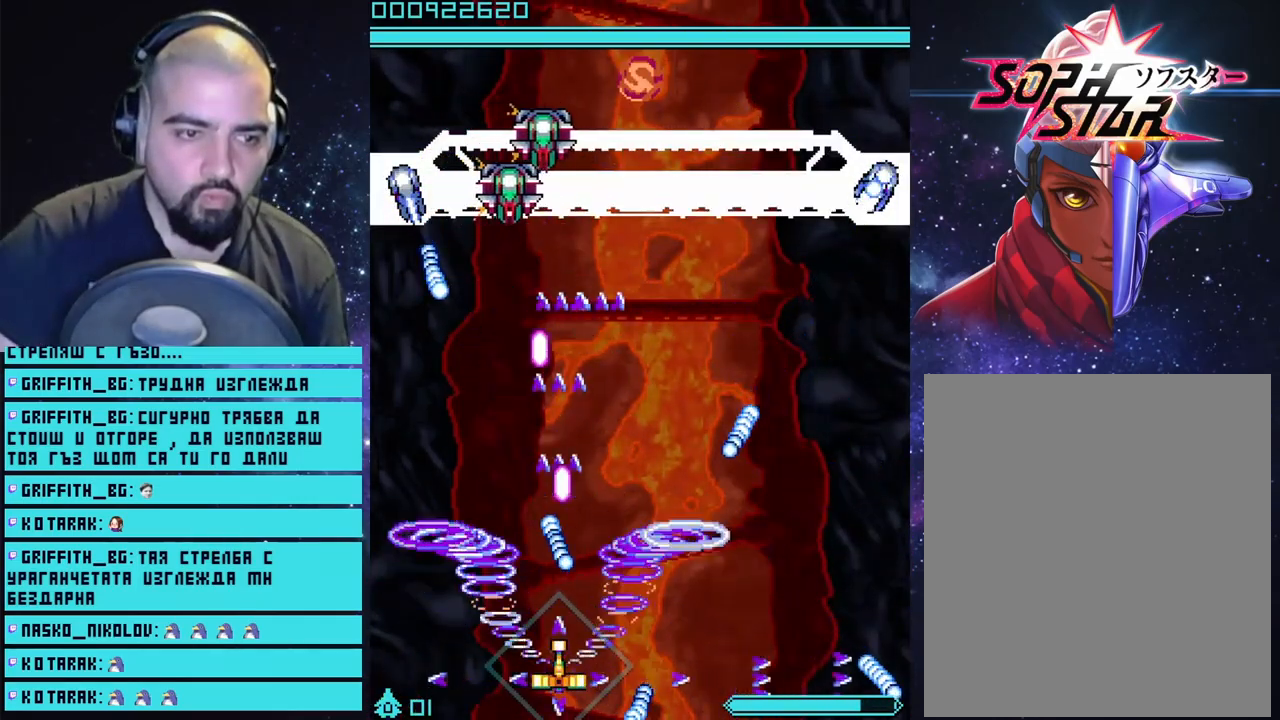
{"buttons": ["CROSS"], "left_stick": "center", "right_stick": "center", "events": [[133, "left_stick", "left"], [300, "left_stick", "center"]]}
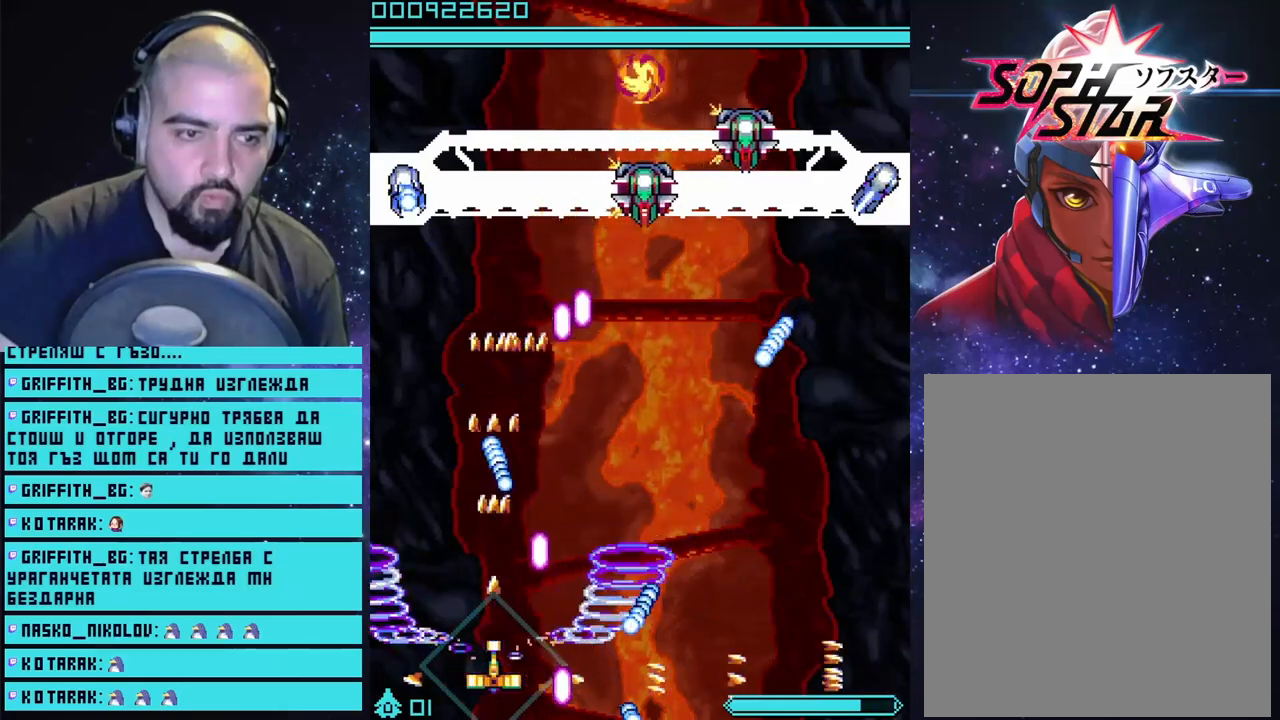
{"buttons": ["CROSS"], "left_stick": "center", "right_stick": "center", "events": [[150, "left_stick", "left"], [317, "left_stick", "center"]]}
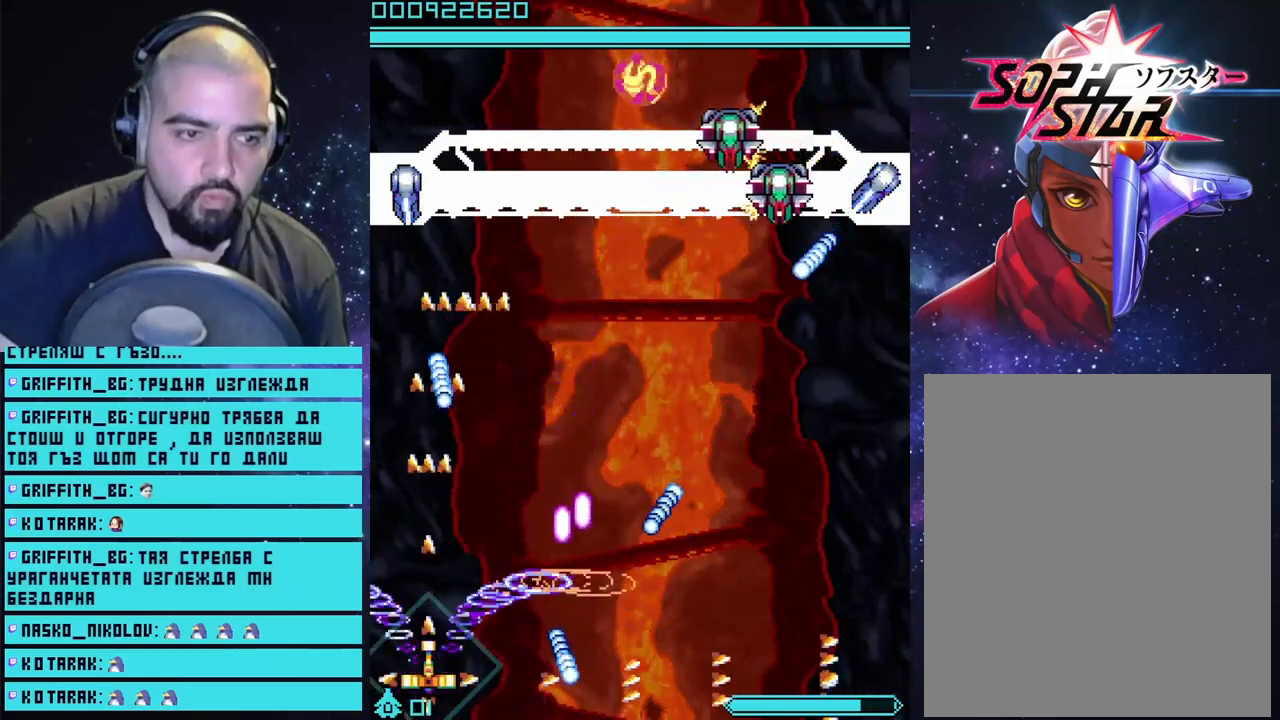
{"buttons": ["CROSS"], "left_stick": "up-right", "right_stick": "center", "events": [[150, "left_stick", "left"], [267, "left_stick", "center"], [383, "left_stick", "up"], [500, "left_stick", "up-right"]]}
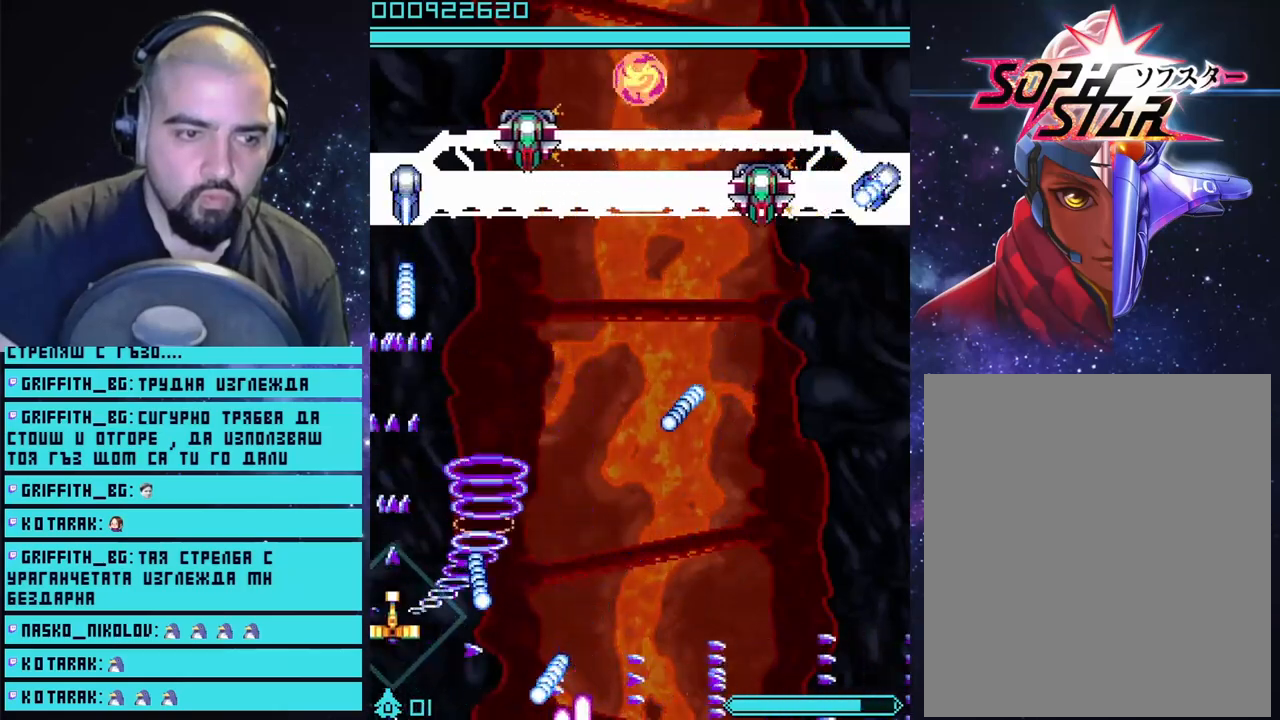
{"buttons": ["CROSS"], "left_stick": "down-right", "right_stick": "center", "events": [[117, "left_stick", "right"], [317, "left_stick", "down-right"]]}
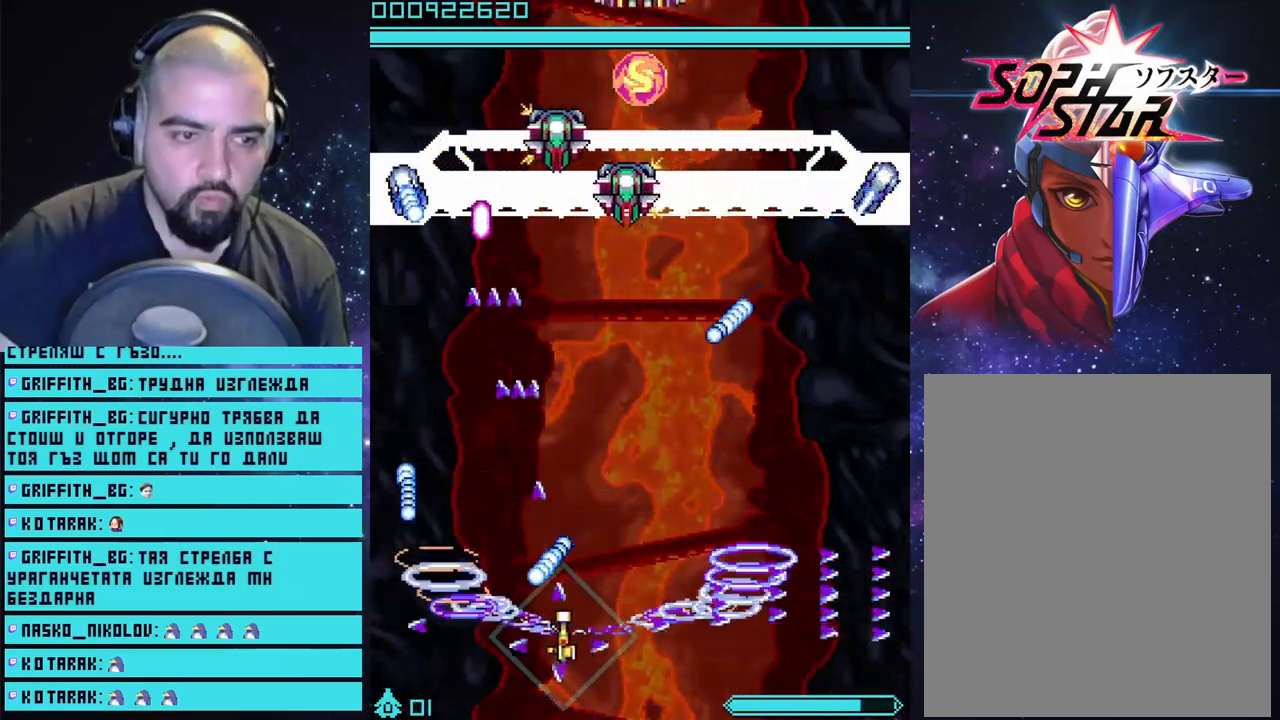
{"buttons": ["CROSS"], "left_stick": "center", "right_stick": "center", "events": [[100, "left_stick", "right"], [217, "left_stick", "center"]]}
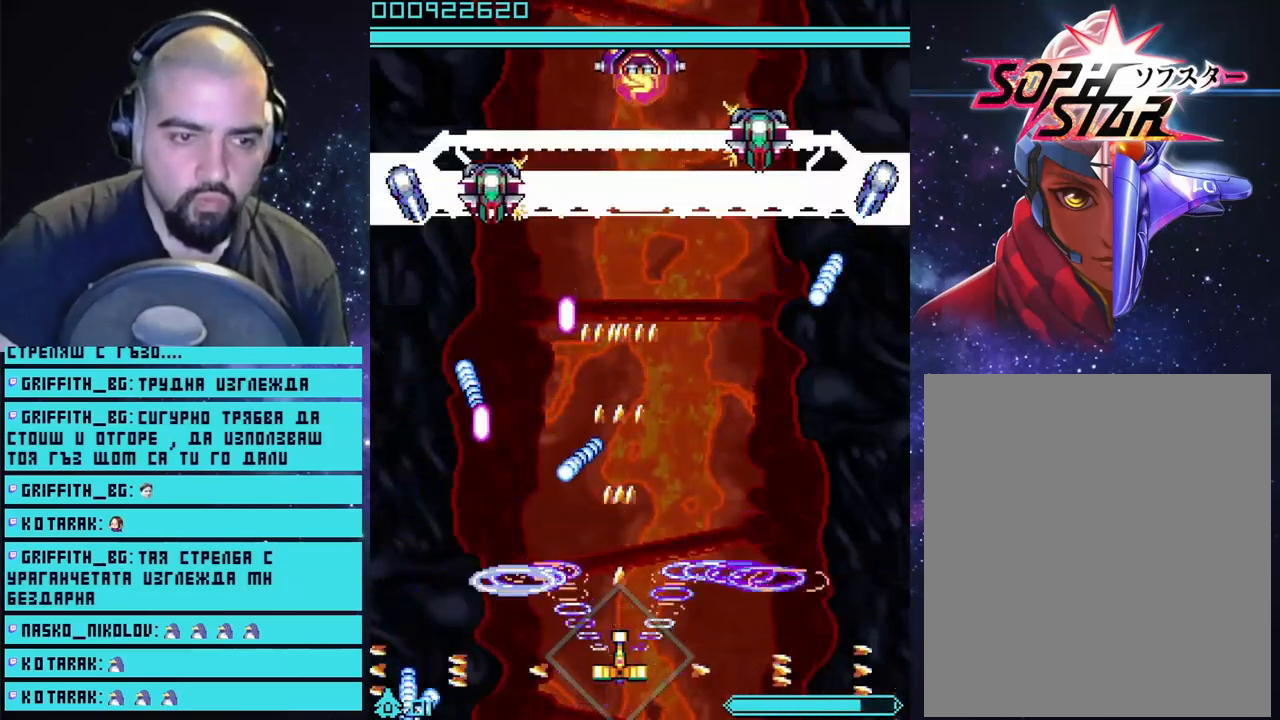
{"buttons": ["CROSS"], "left_stick": "center", "right_stick": "center", "events": [[217, "left_stick", "right"], [400, "left_stick", "center"]]}
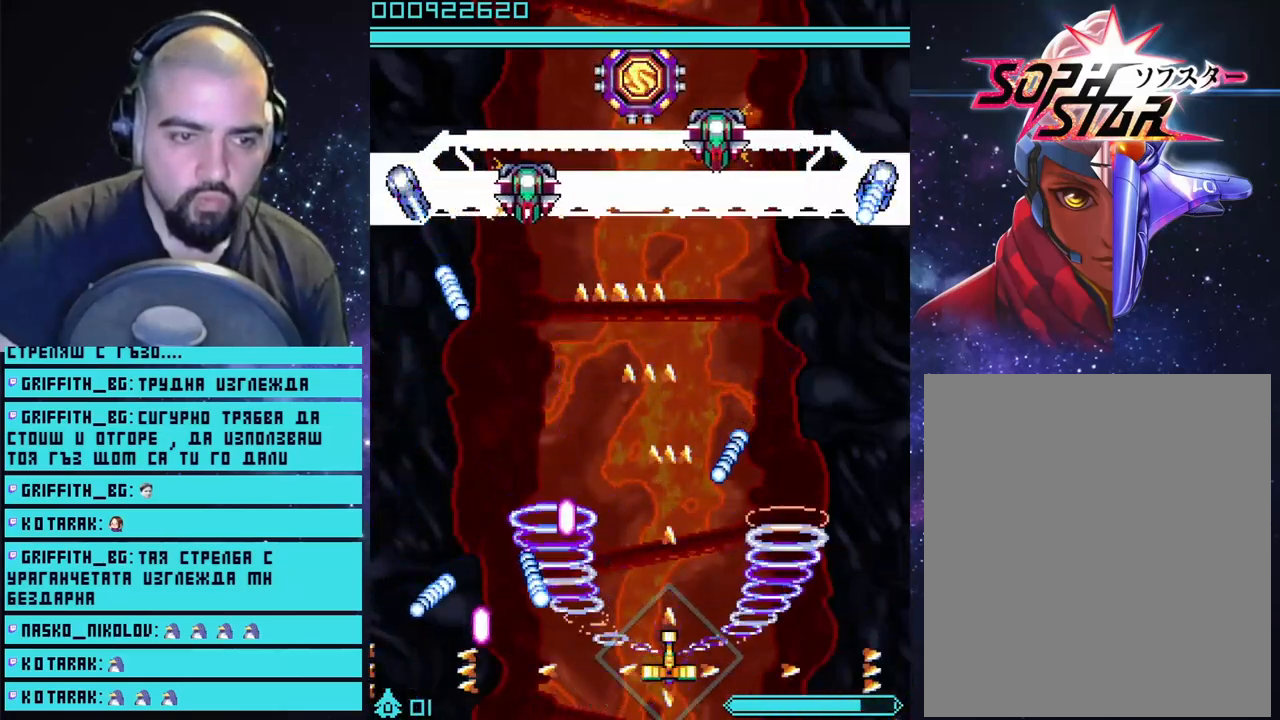
{"buttons": ["CROSS"], "left_stick": "center", "right_stick": "center", "events": [[300, "left_stick", "right"], [467, "left_stick", "center"]]}
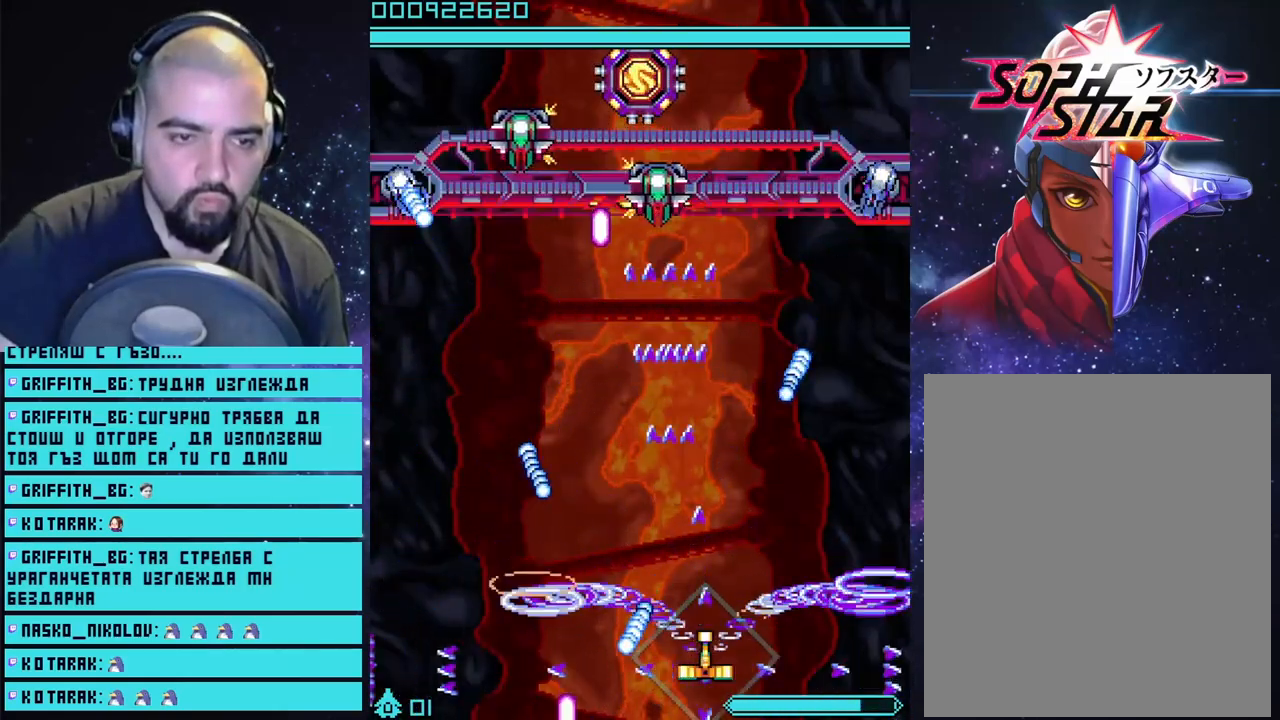
{"buttons": ["CROSS"], "left_stick": "center", "right_stick": "center", "events": [[367, "left_stick", "right"], [500, "left_stick", "center"]]}
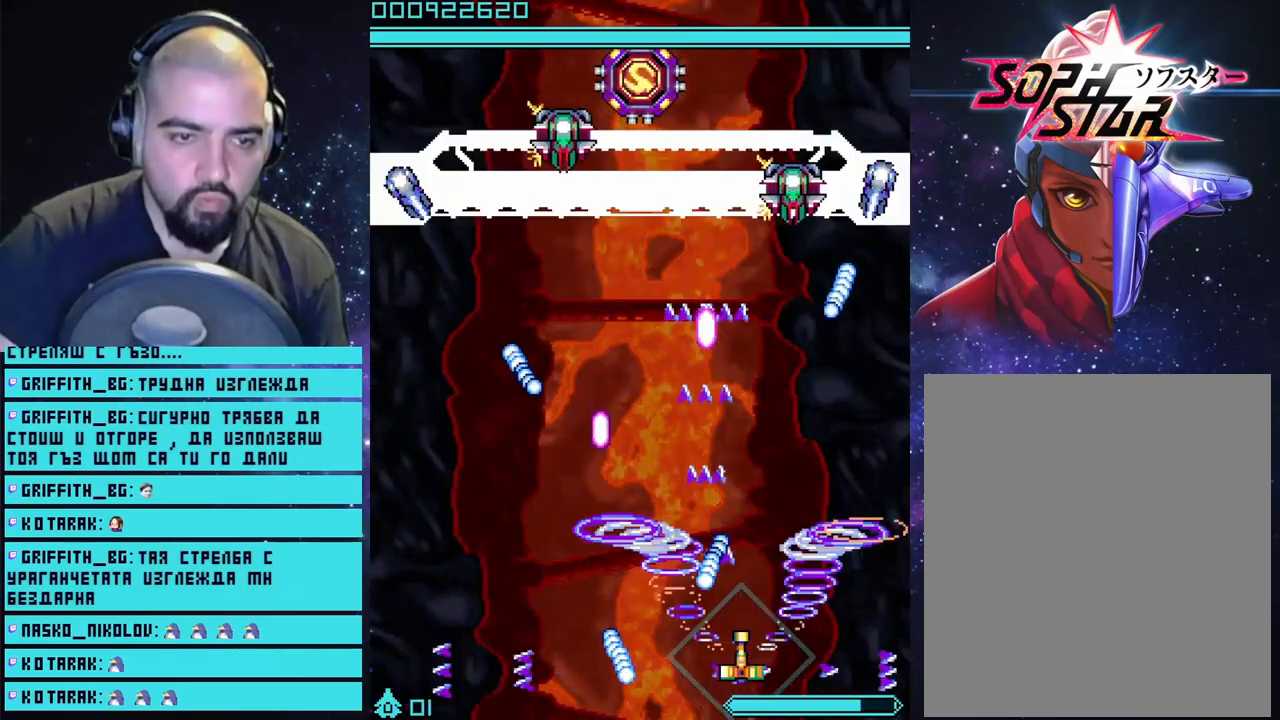
{"buttons": ["CROSS"], "left_stick": "center", "right_stick": "center", "events": [[183, "left_stick", "right"], [417, "left_stick", "center"]]}